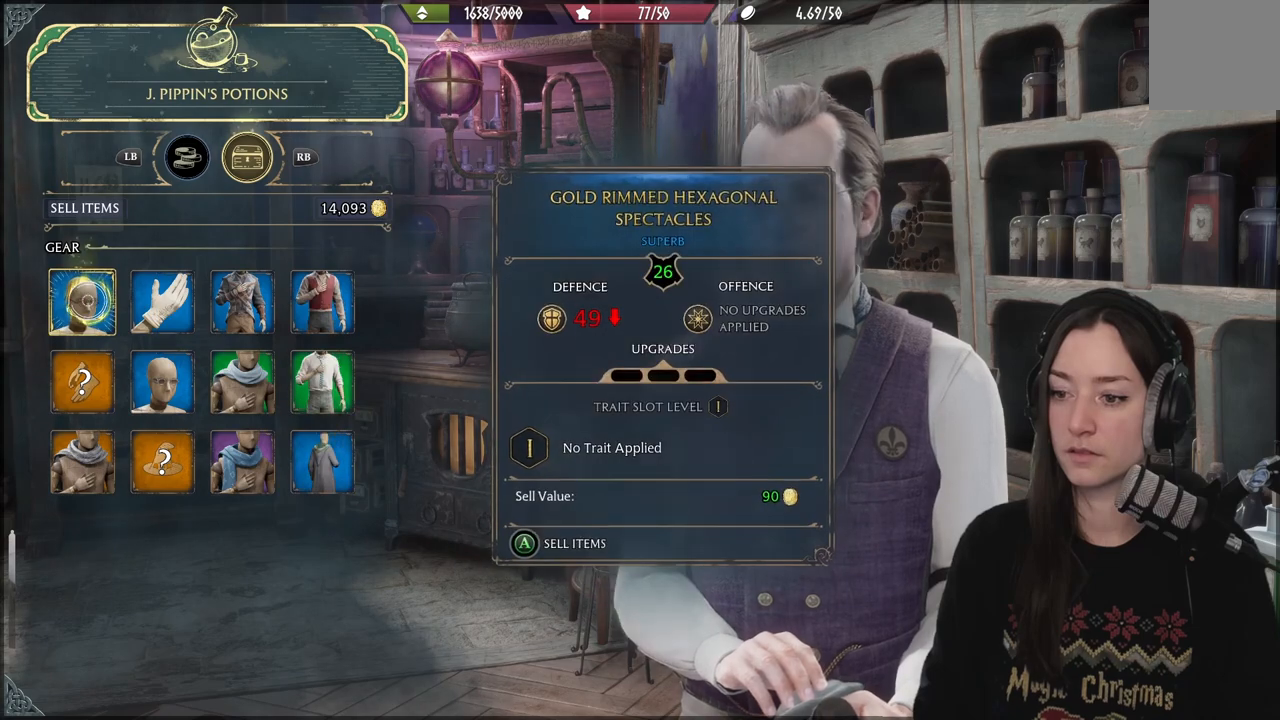
Gameplay with a controller (Xbox layout); each line is a JSON object with the inputs held at the frame after it. "events" lists button and stick changes between this image and that frame as [ms after this image, input, new state], when the widget could be followed in between. Not read: R1.
{"buttons": ["A"], "left_stick": "center", "right_stick": "center", "events": [[33, "A", "down"]]}
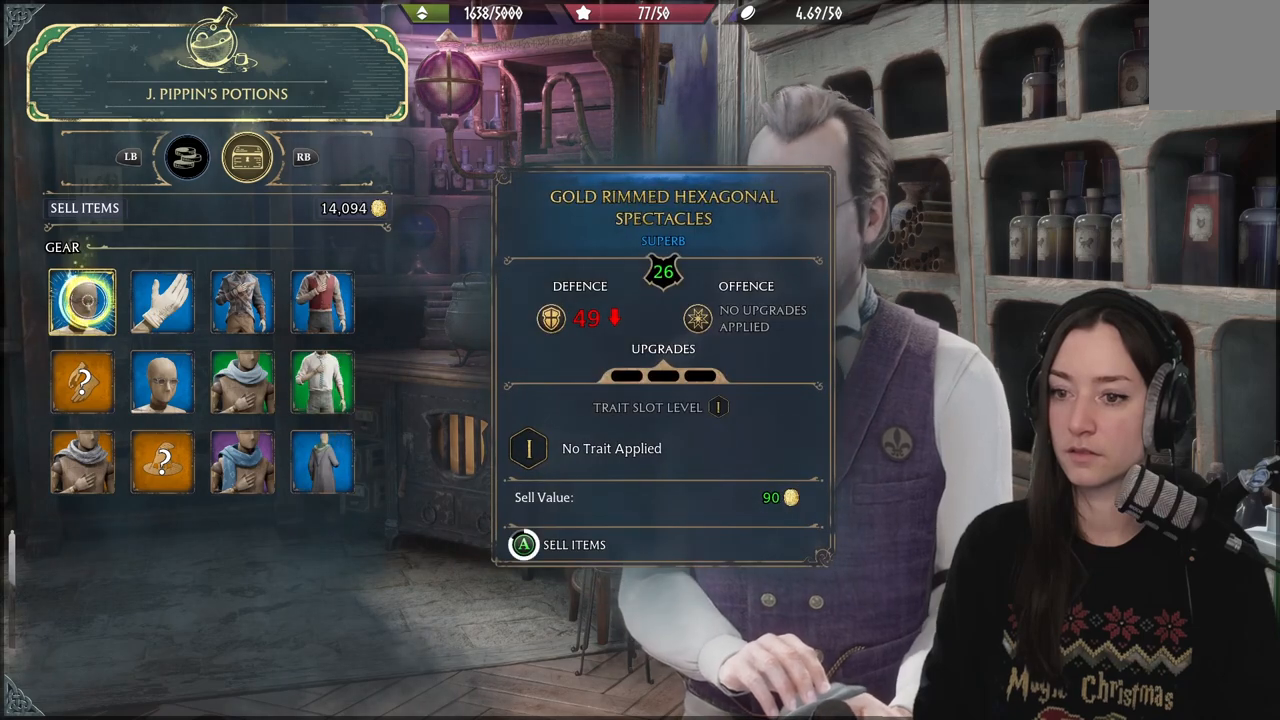
{"buttons": ["A"], "left_stick": "center", "right_stick": "center", "events": []}
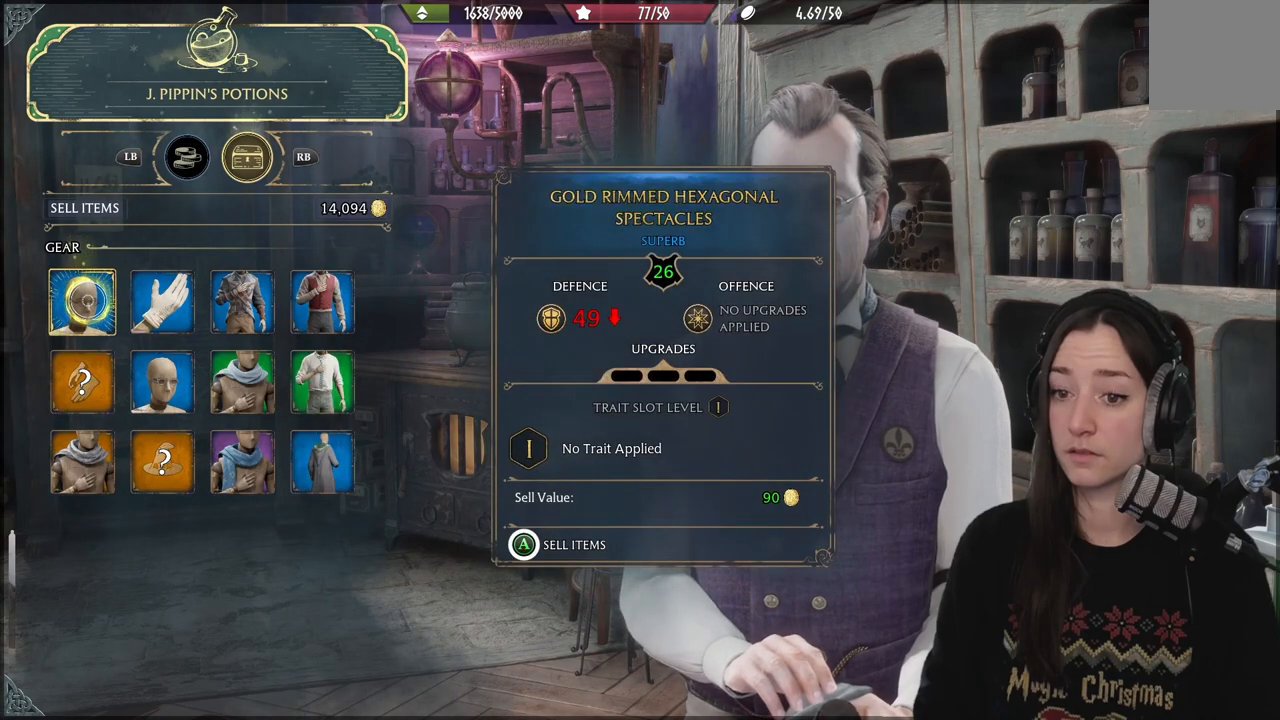
{"buttons": ["A"], "left_stick": "center", "right_stick": "center", "events": [[217, "A", "up"], [333, "A", "down"]]}
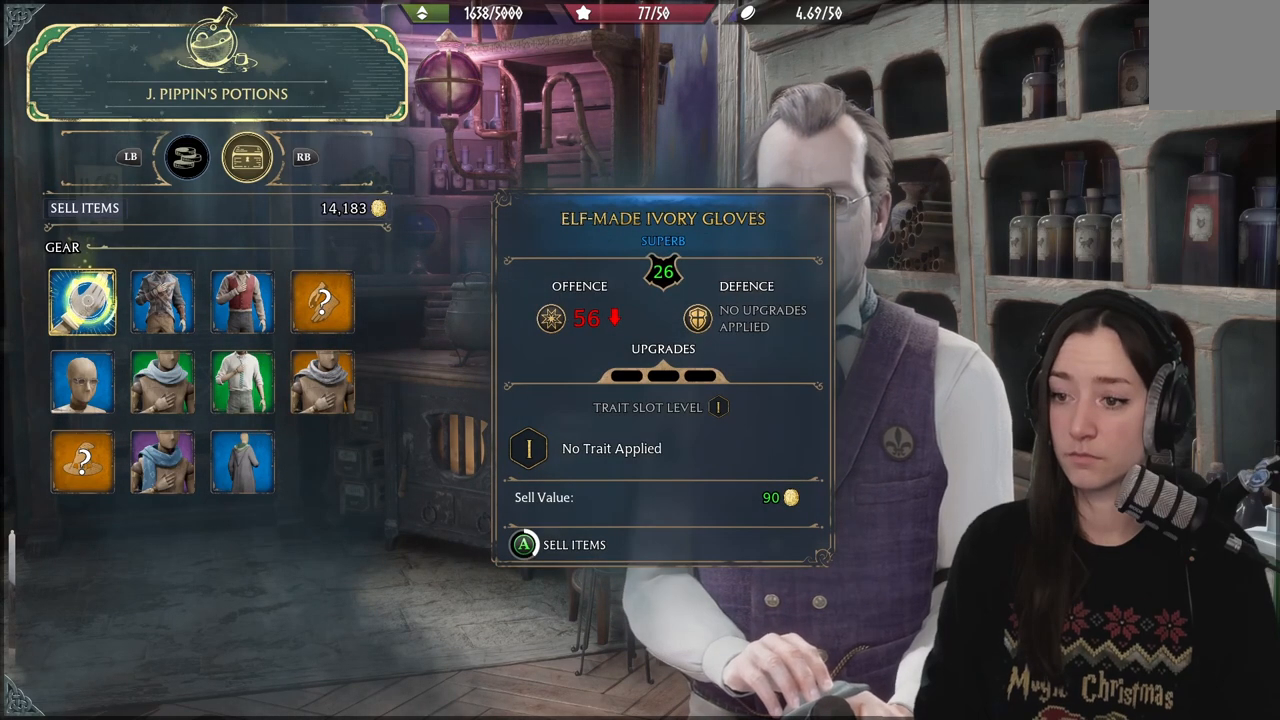
{"buttons": ["A"], "left_stick": "center", "right_stick": "center", "events": []}
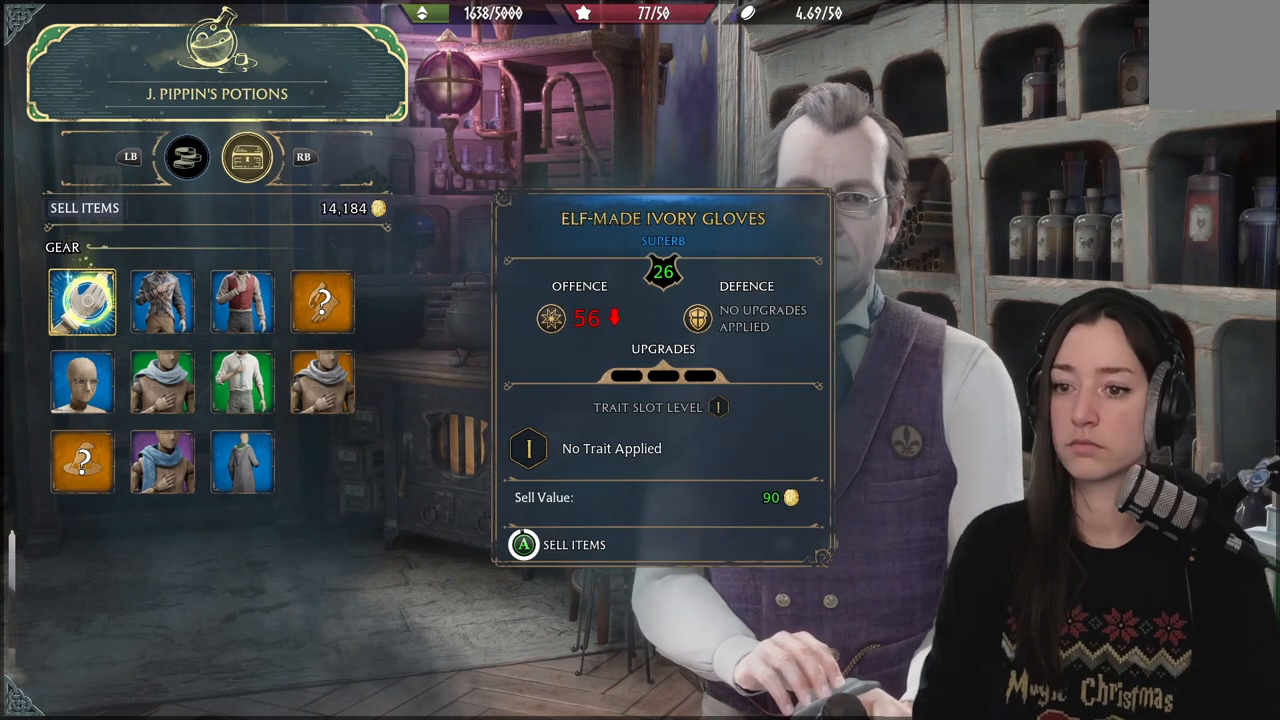
{"buttons": [], "left_stick": "center", "right_stick": "center", "events": [[400, "A", "up"]]}
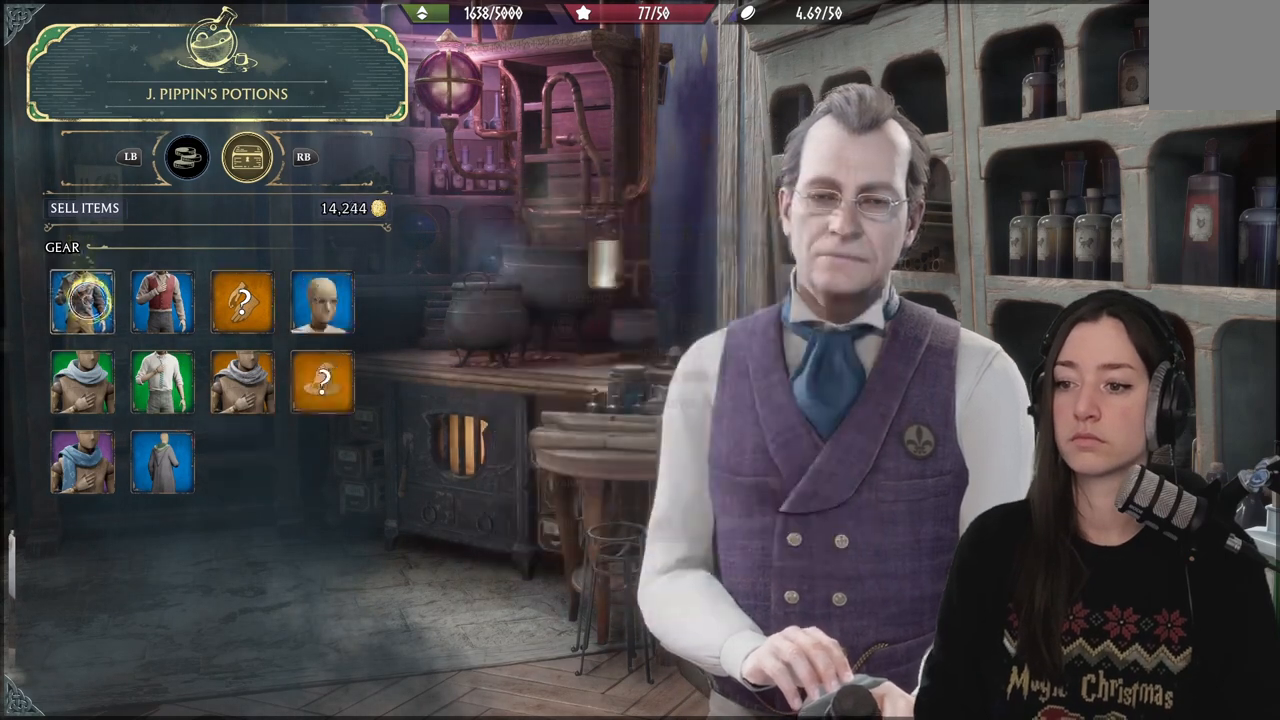
{"buttons": ["A"], "left_stick": "center", "right_stick": "center", "events": [[100, "A", "down"]]}
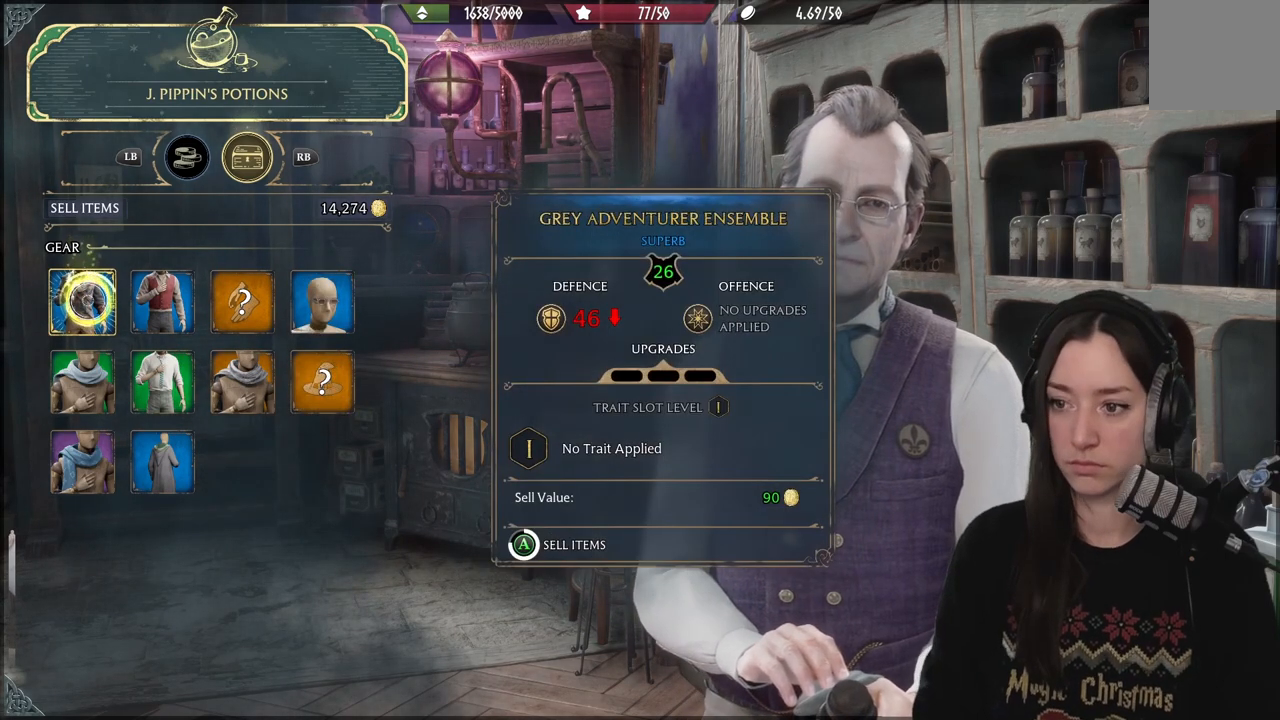
{"buttons": ["A"], "left_stick": "center", "right_stick": "center", "events": []}
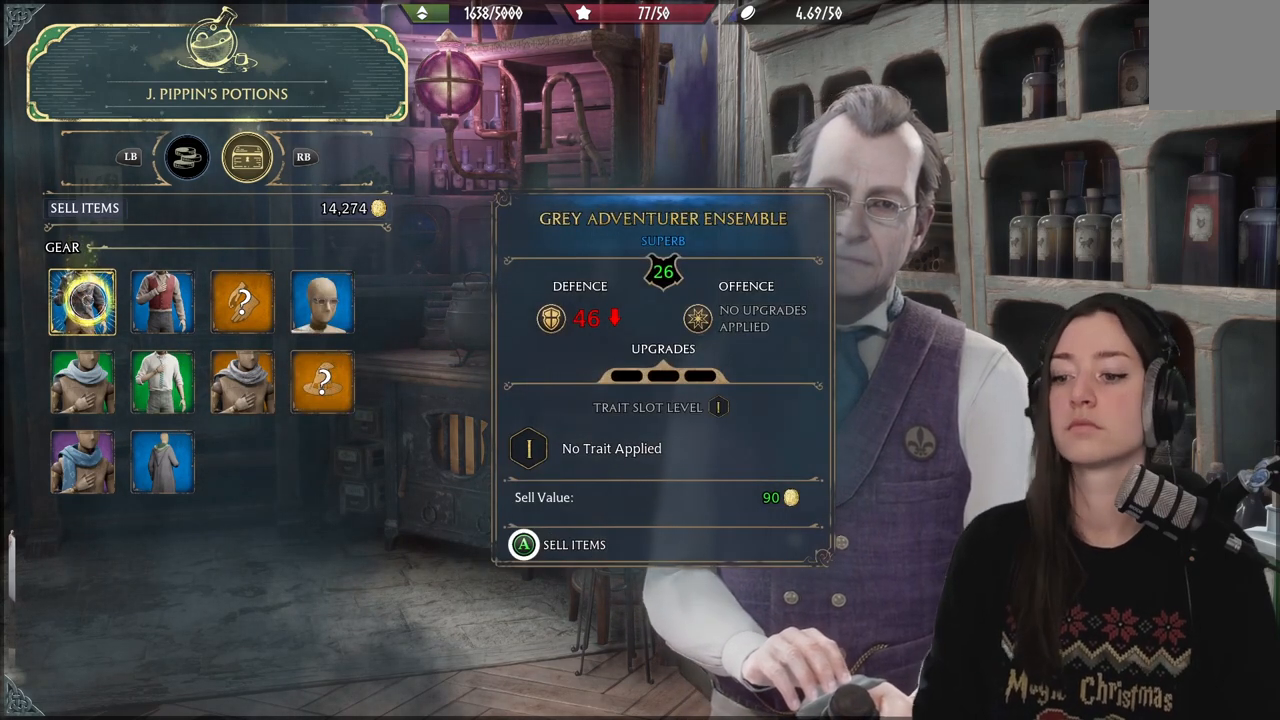
{"buttons": ["A"], "left_stick": "center", "right_stick": "center", "events": [[167, "A", "up"], [333, "A", "down"]]}
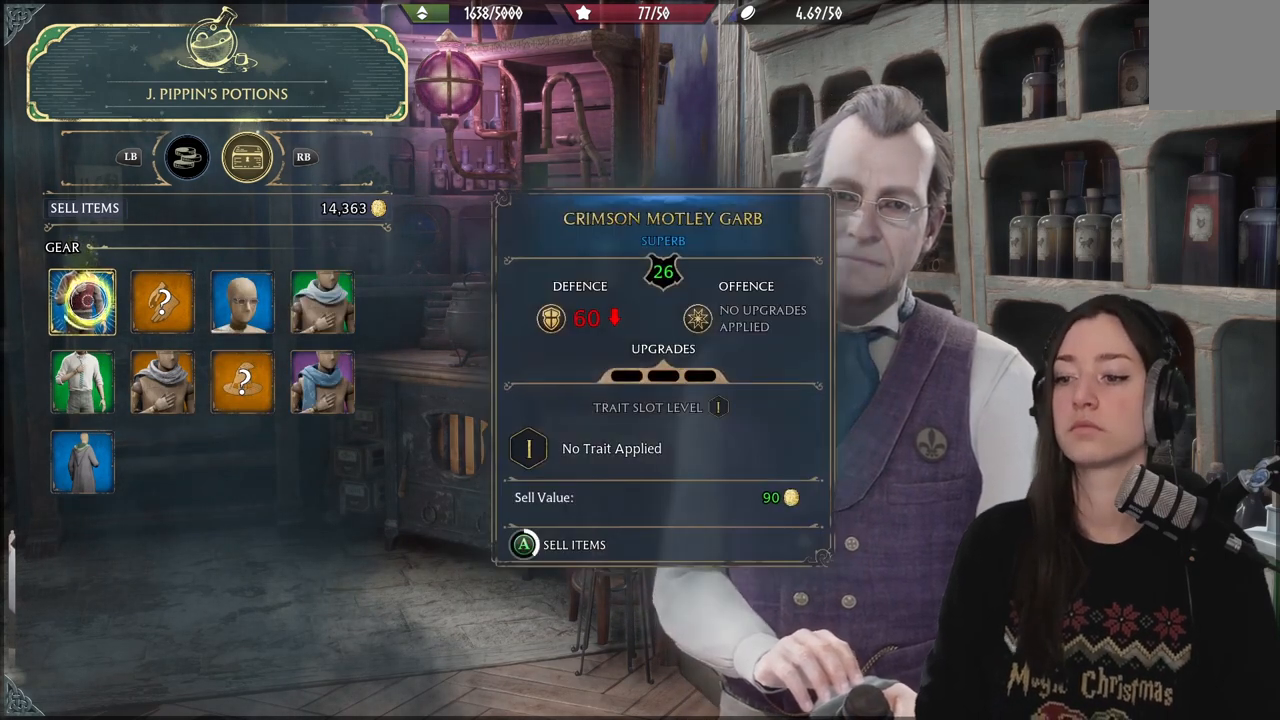
{"buttons": ["A"], "left_stick": "center", "right_stick": "center", "events": []}
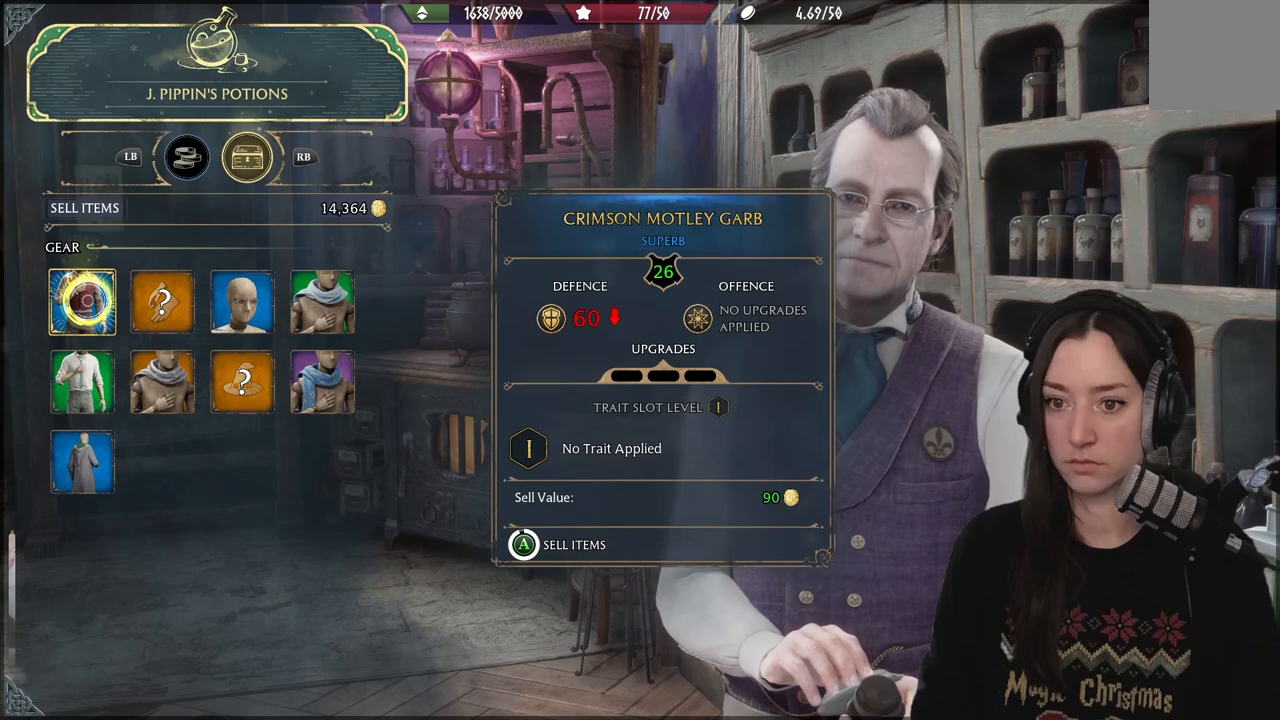
{"buttons": [], "left_stick": "center", "right_stick": "center", "events": [[500, "A", "up"]]}
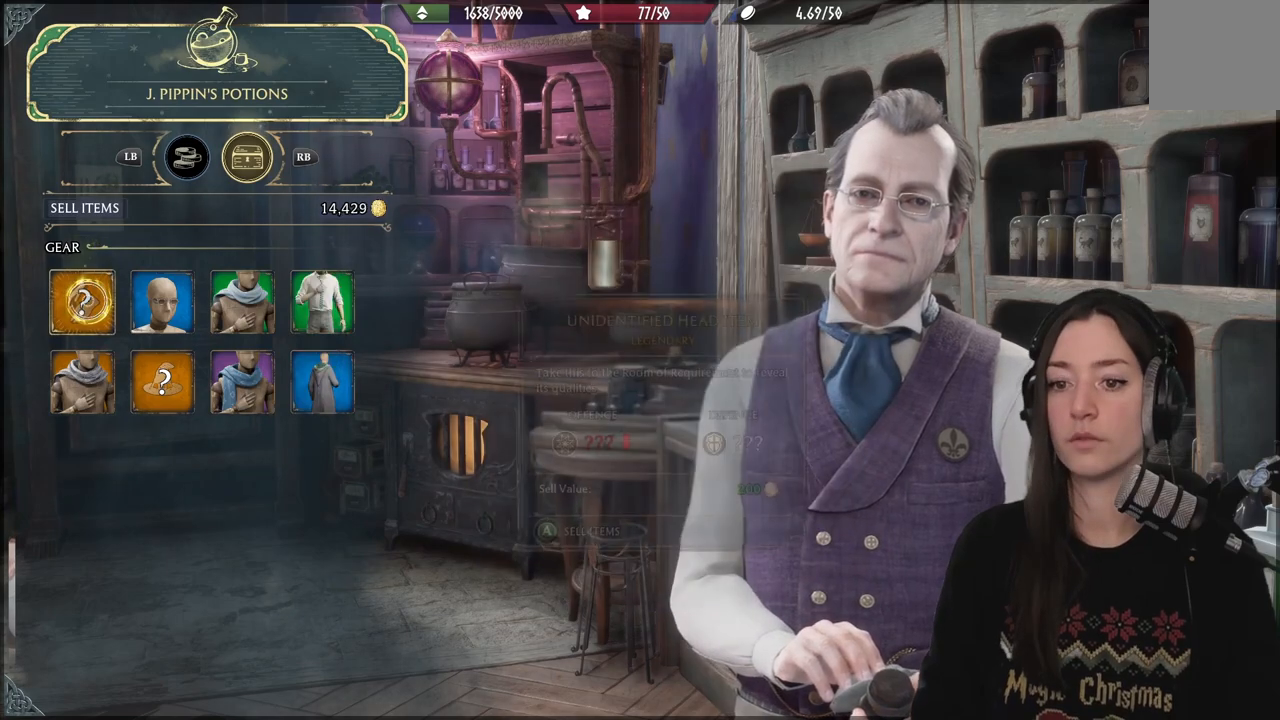
{"buttons": ["A"], "left_stick": "center", "right_stick": "center", "events": [[33, "left_stick", "right"], [433, "A", "down"], [433, "left_stick", "center"]]}
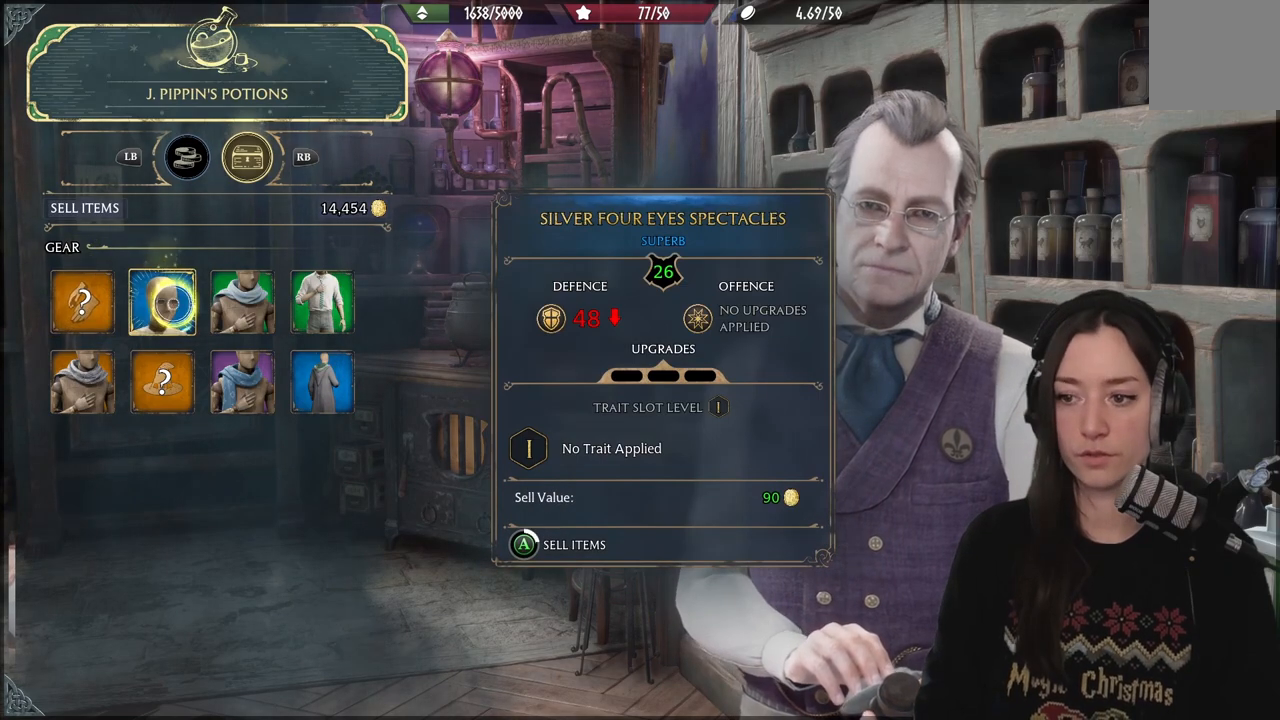
{"buttons": ["A"], "left_stick": "center", "right_stick": "center", "events": []}
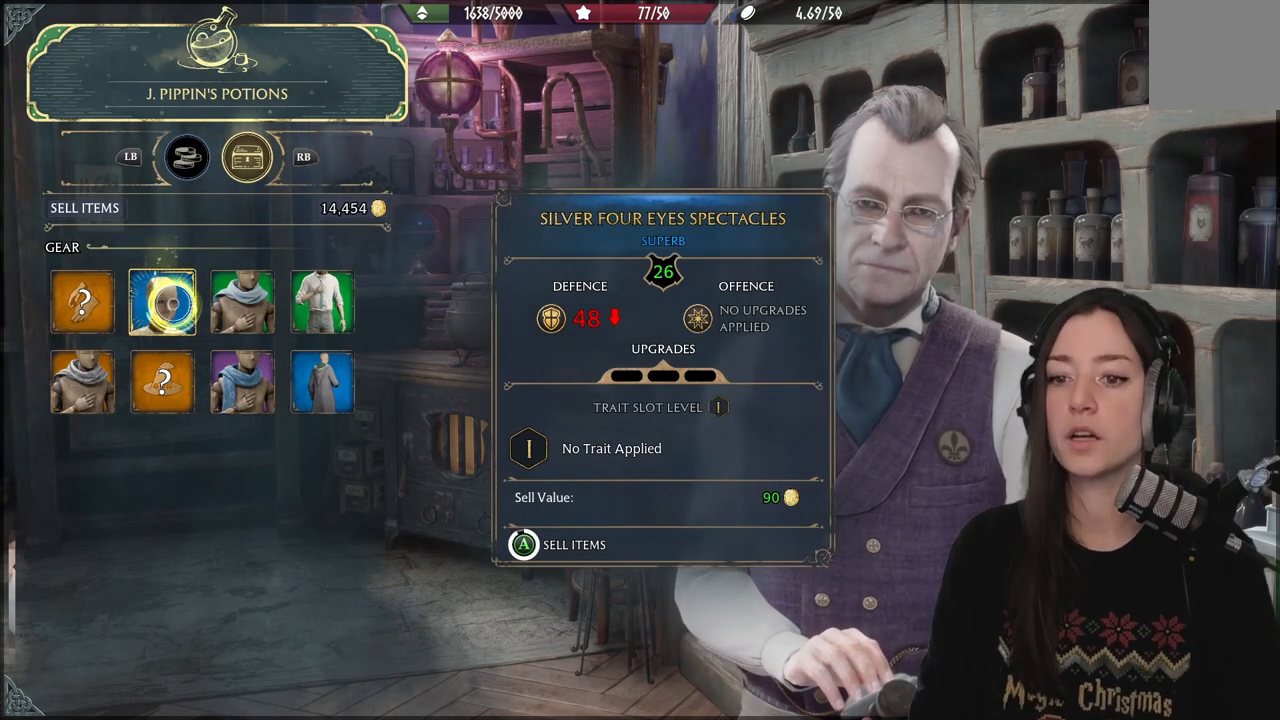
{"buttons": ["A"], "left_stick": "center", "right_stick": "center", "events": []}
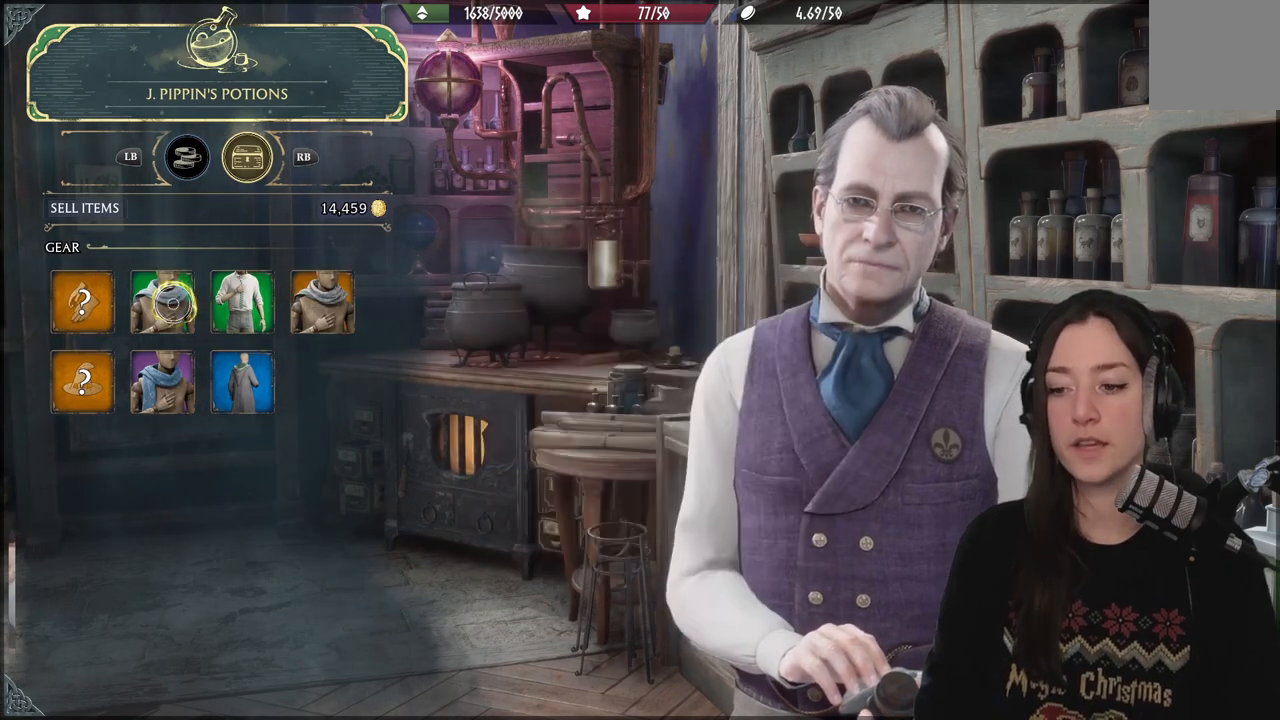
{"buttons": ["A"], "left_stick": "center", "right_stick": "center", "events": [[50, "A", "up"], [217, "A", "down"]]}
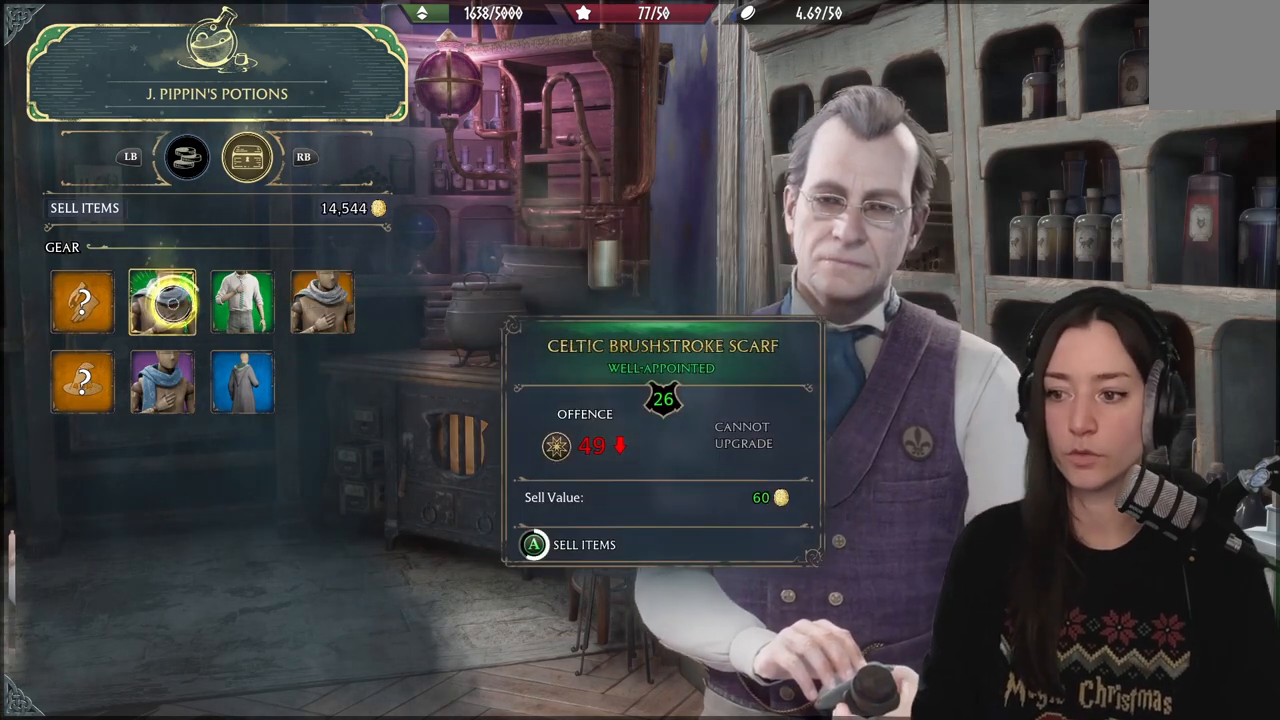
{"buttons": ["A"], "left_stick": "center", "right_stick": "center", "events": []}
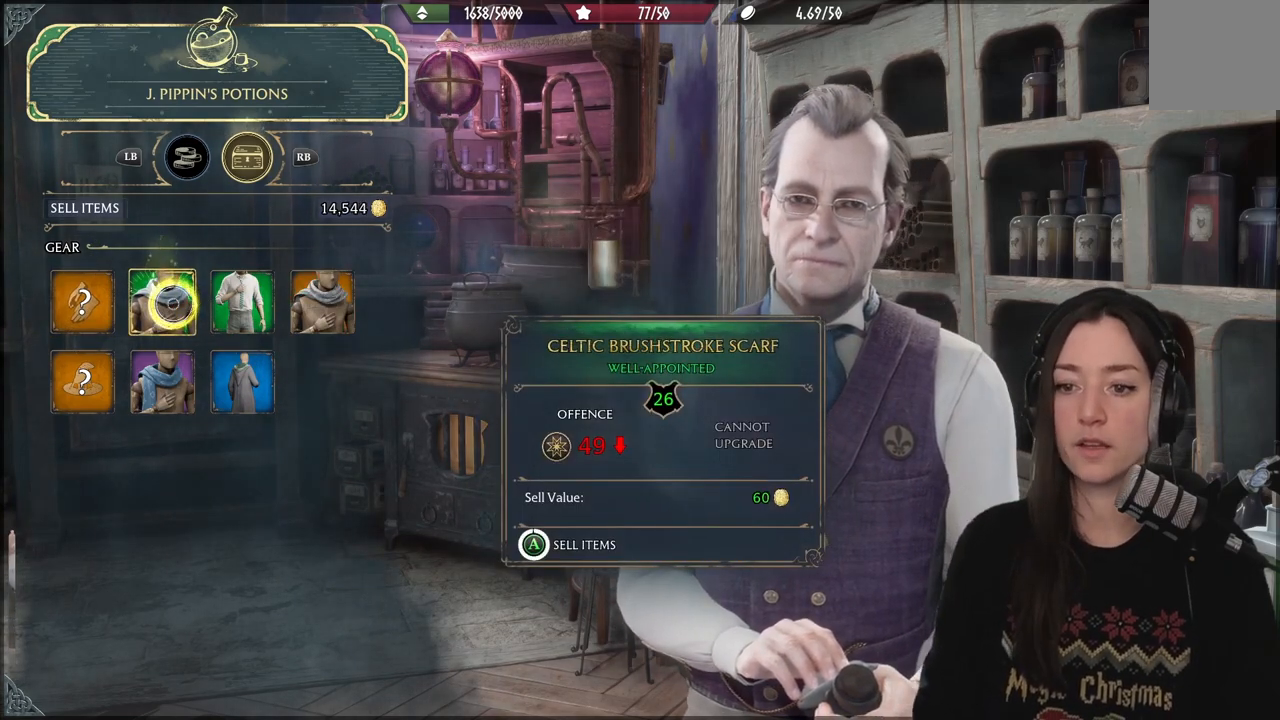
{"buttons": [], "left_stick": "center", "right_stick": "center", "events": [[133, "A", "up"]]}
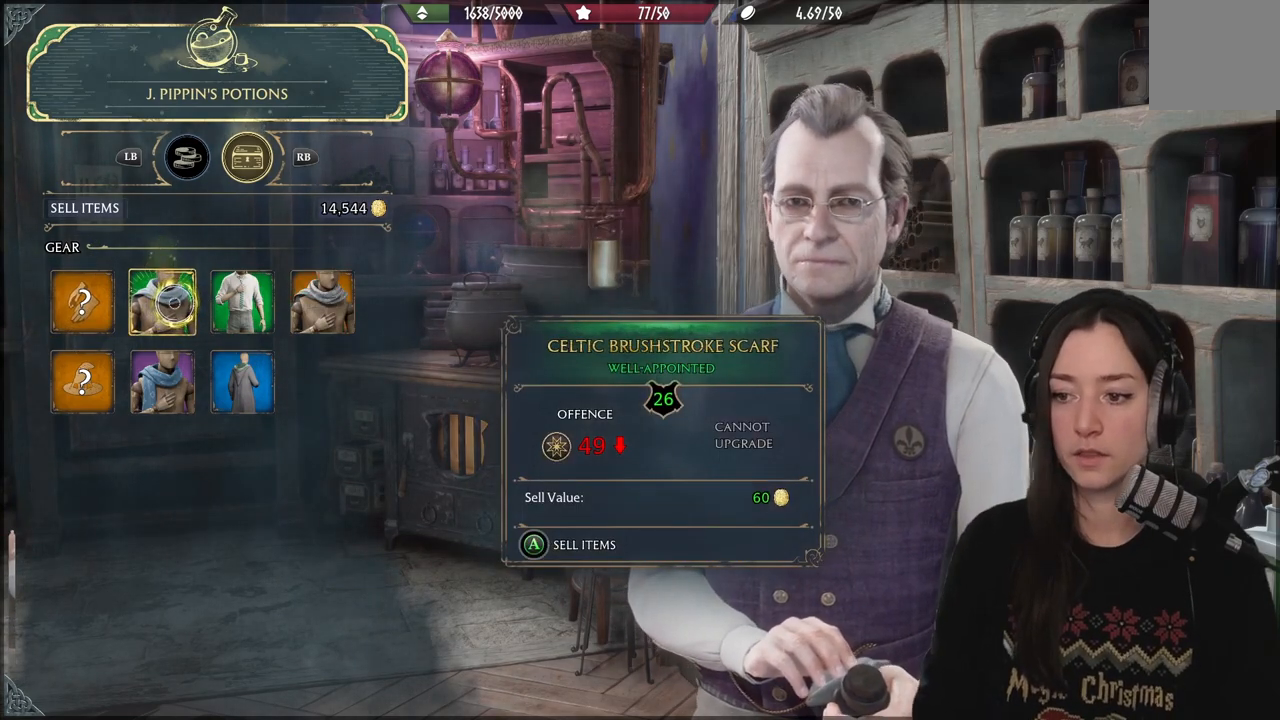
{"buttons": ["A"], "left_stick": "center", "right_stick": "center", "events": [[217, "A", "down"]]}
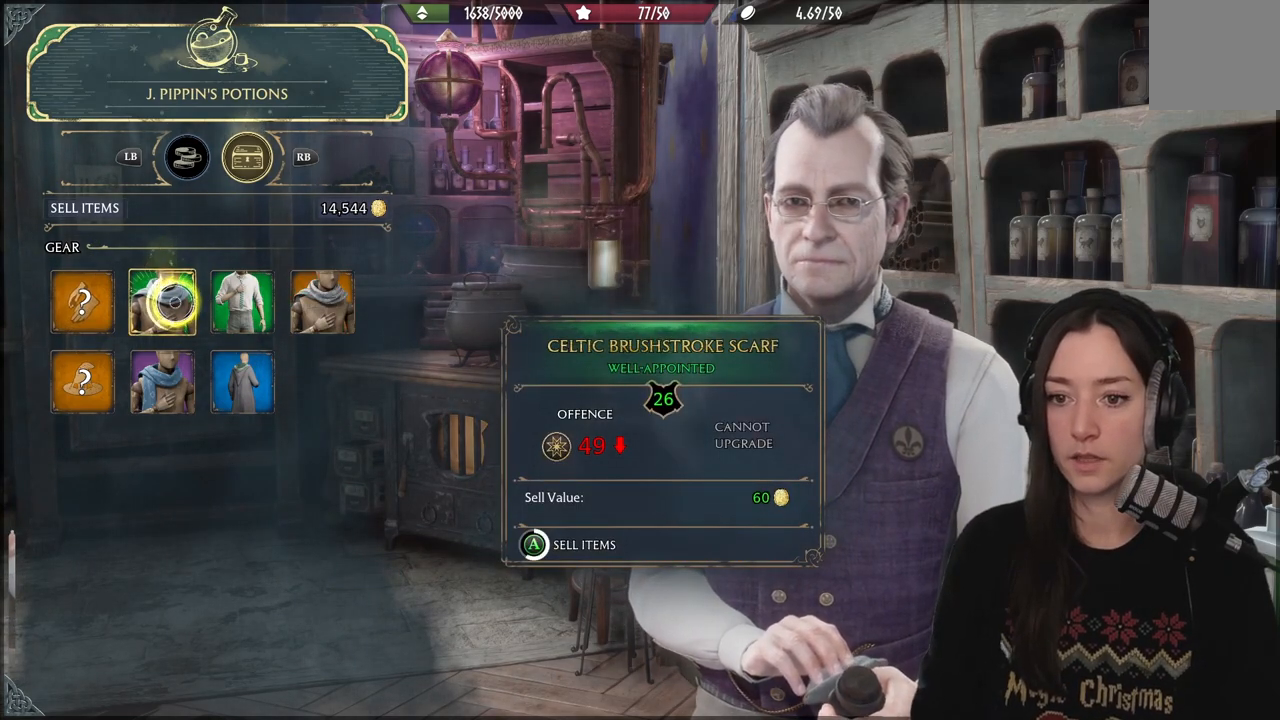
{"buttons": ["A"], "left_stick": "center", "right_stick": "center", "events": []}
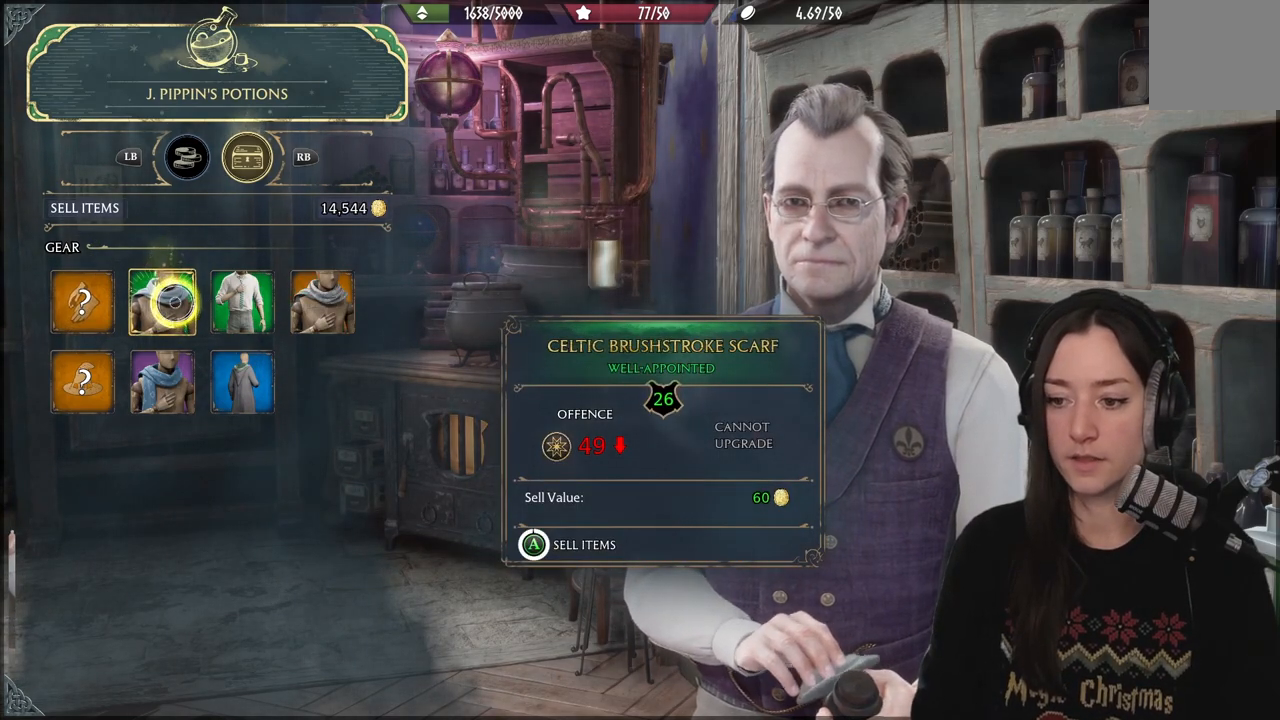
{"buttons": [], "left_stick": "center", "right_stick": "center", "events": [[483, "A", "up"]]}
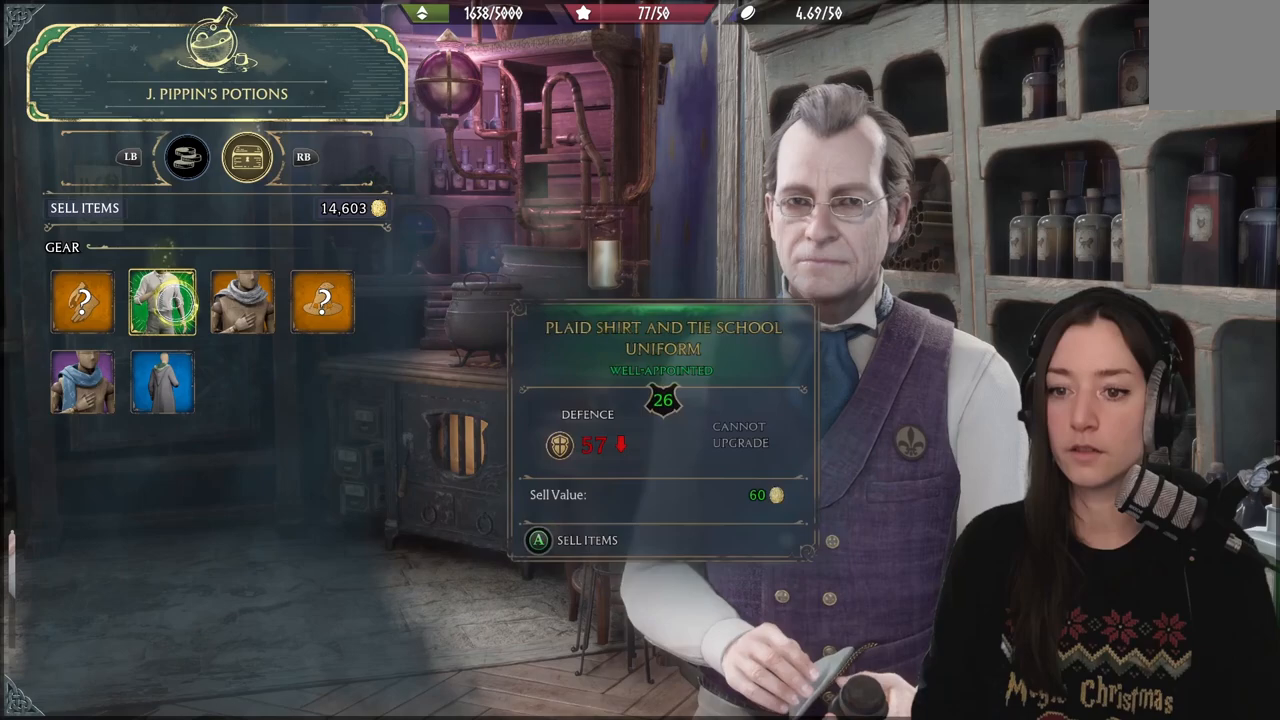
{"buttons": [], "left_stick": "center", "right_stick": "center", "events": []}
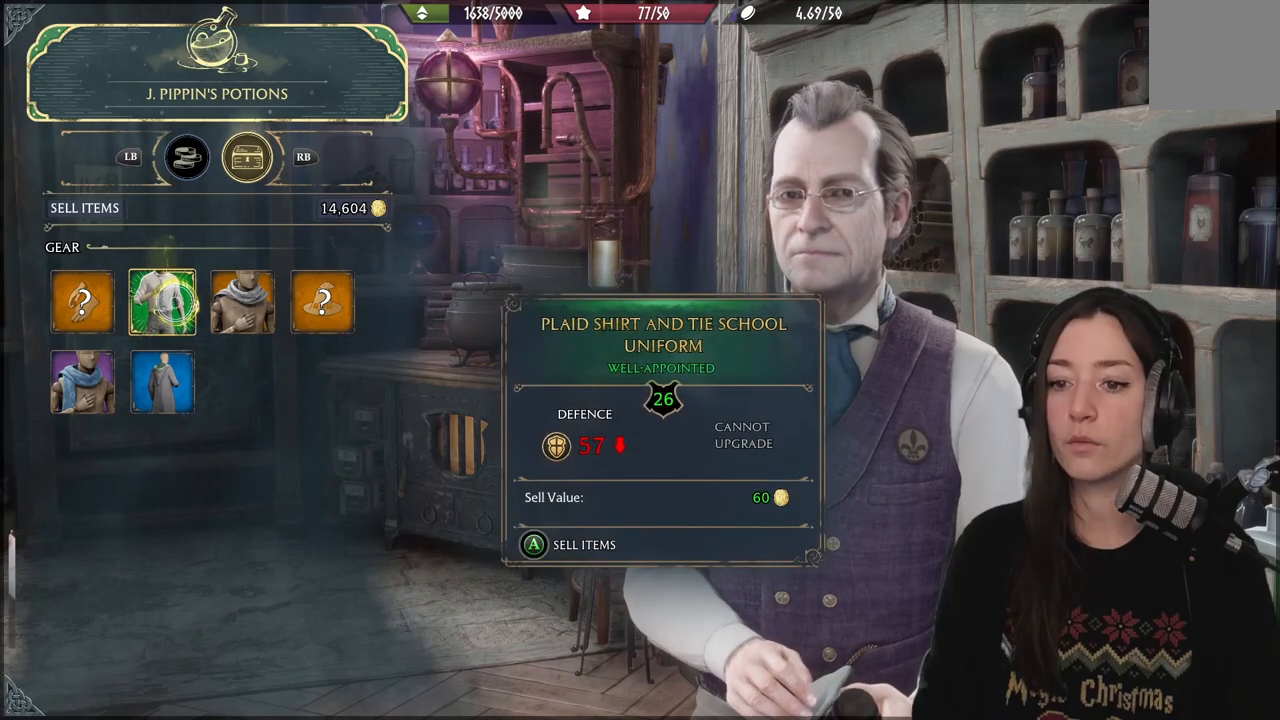
{"buttons": ["A"], "left_stick": "center", "right_stick": "center", "events": [[67, "A", "down"]]}
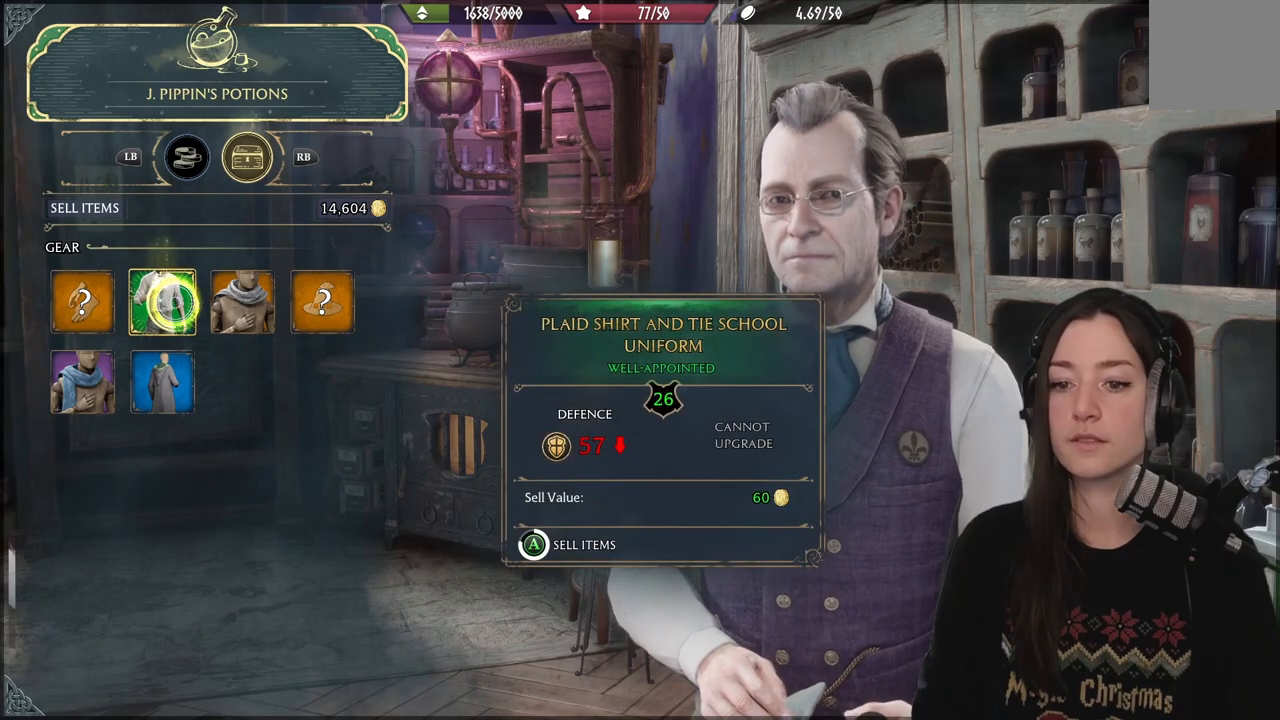
{"buttons": ["A"], "left_stick": "center", "right_stick": "center", "events": []}
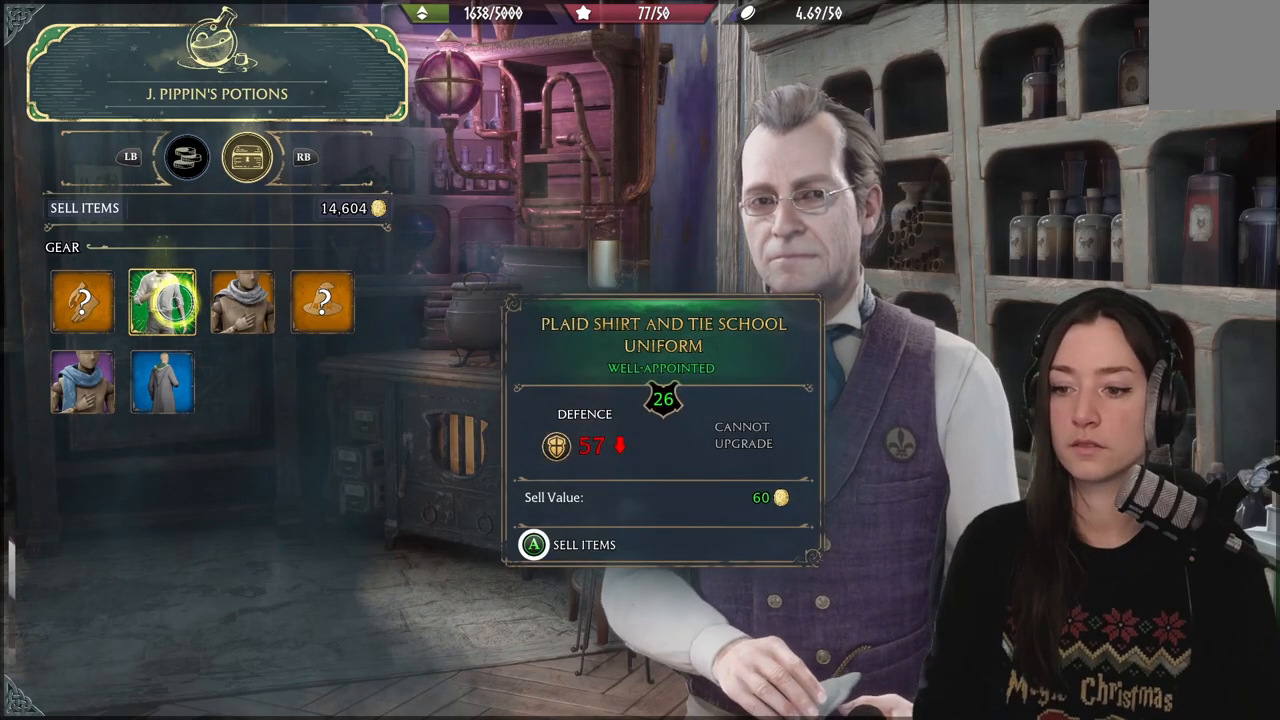
{"buttons": ["A"], "left_stick": "center", "right_stick": "center", "events": [[317, "A", "up"], [417, "A", "down"]]}
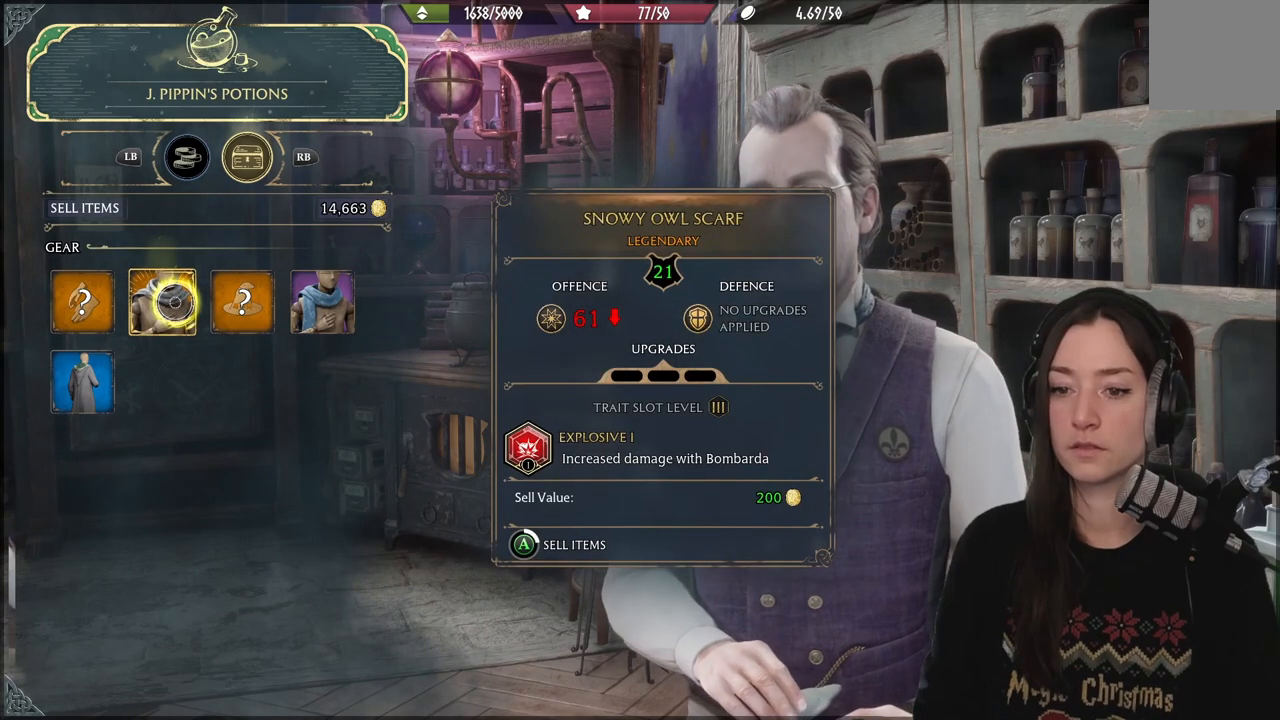
{"buttons": ["A"], "left_stick": "center", "right_stick": "center", "events": []}
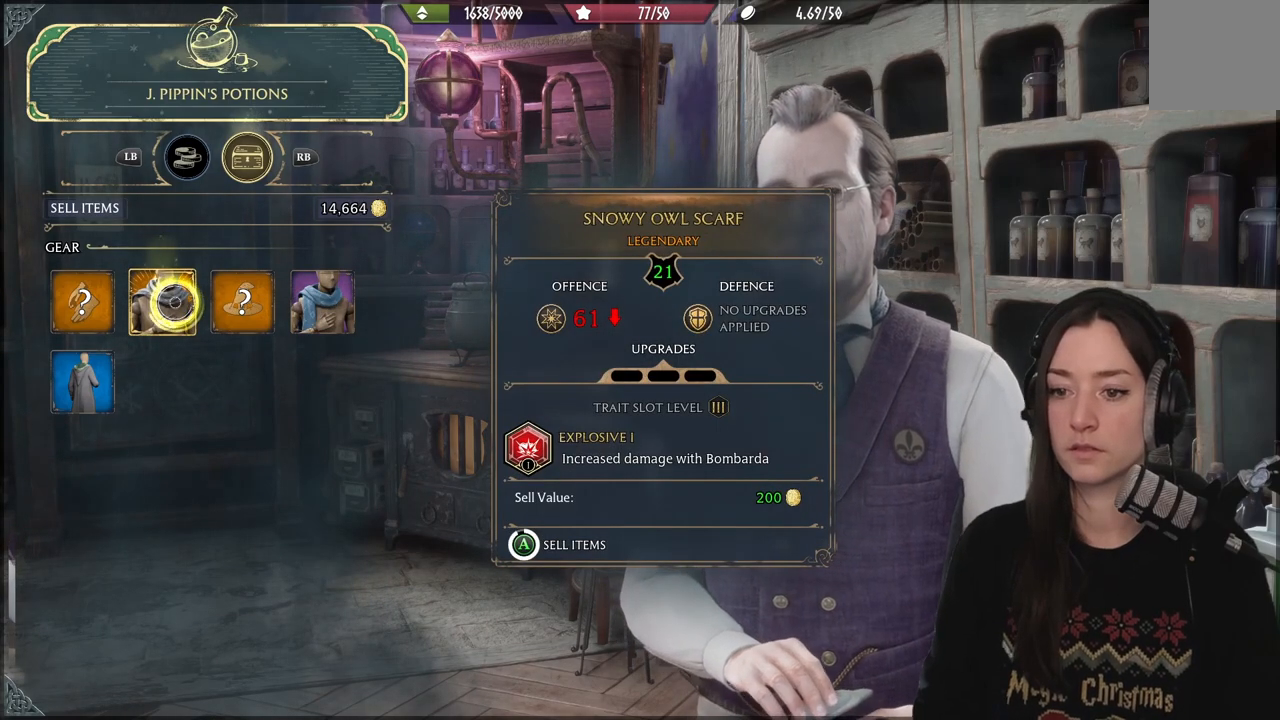
{"buttons": ["A"], "left_stick": "center", "right_stick": "center", "events": []}
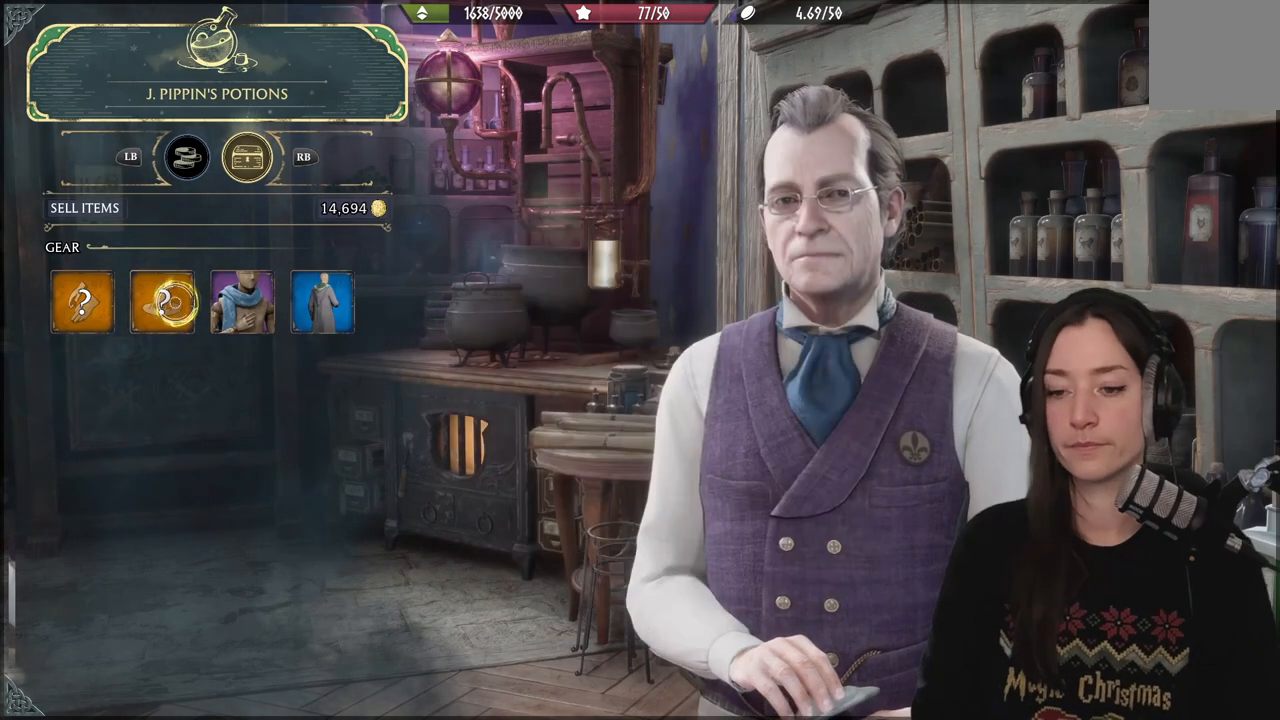
{"buttons": [], "left_stick": "right", "right_stick": "center", "events": [[150, "left_stick", "right"], [167, "A", "up"]]}
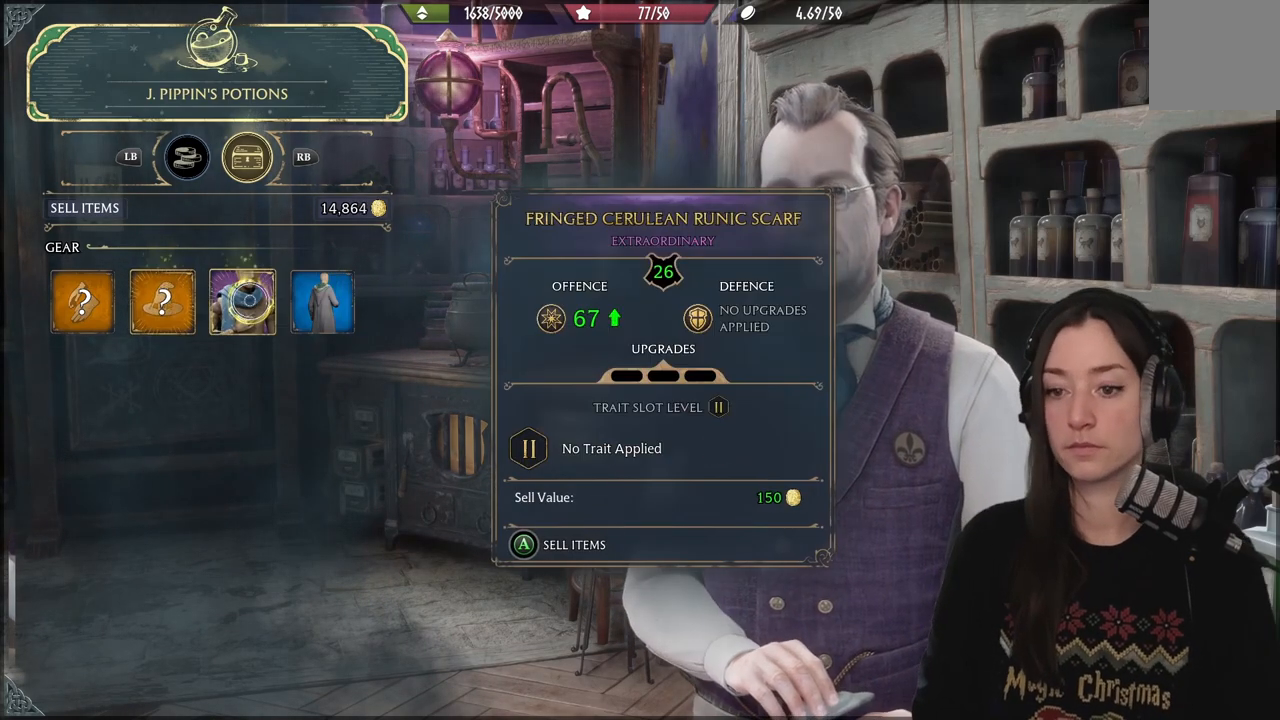
{"buttons": [], "left_stick": "center", "right_stick": "center", "events": [[33, "left_stick", "center"], [50, "A", "down"], [333, "A", "up"]]}